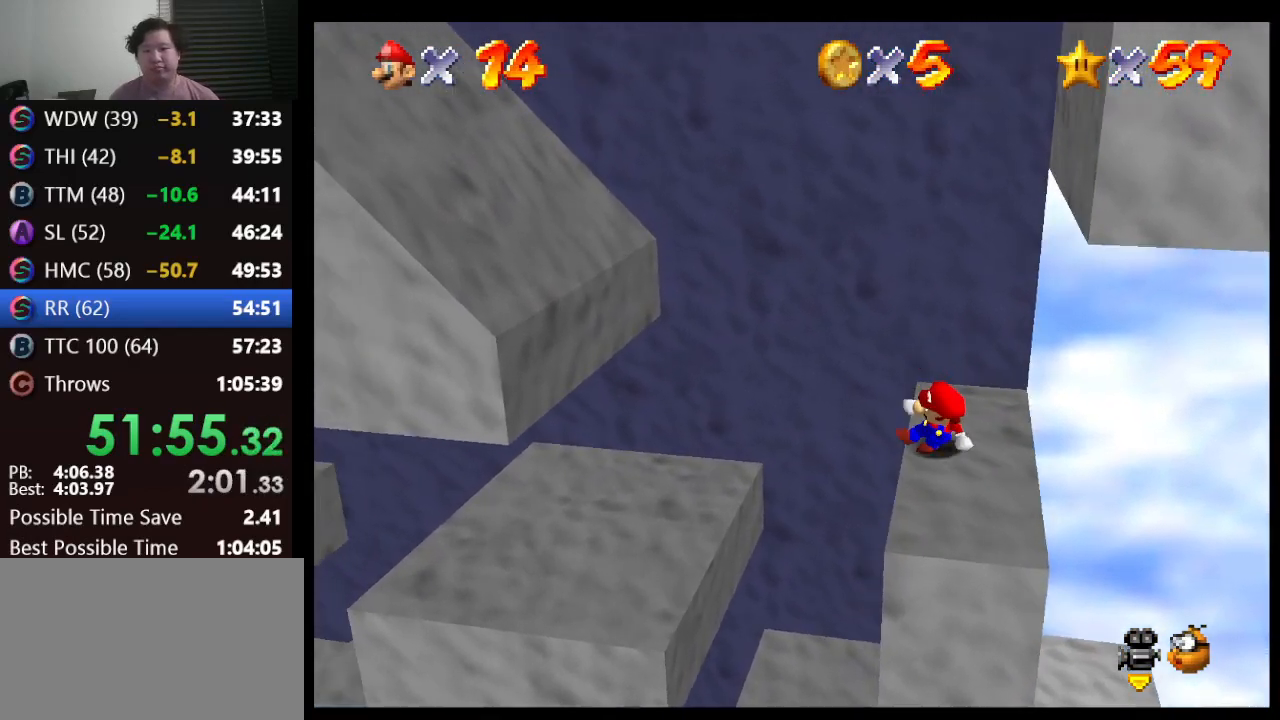
Gameplay with a controller (Nintendo layout); each line is a JSON object with the inputs held at the frame after it. "events" lists button and stick changes between this image and that frame as [ms after this image, input, new state], when the widget could be followed in between. Not read: L1 L3 R3.
{"buttons": [], "left_stick": "down-left", "events": [[267, "A", "up"], [300, "left_stick", "down-right"], [367, "A", "down"], [400, "left_stick", "down-left"], [500, "A", "up"]]}
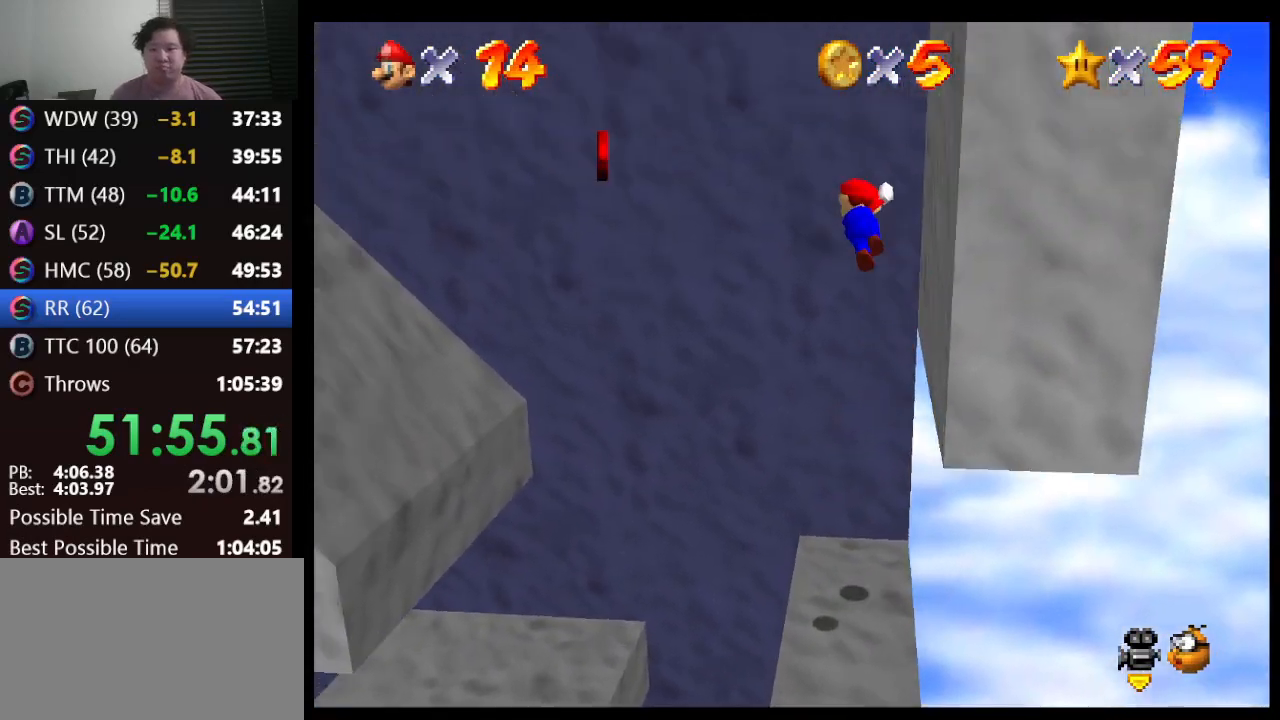
{"buttons": [], "left_stick": "down-left", "events": []}
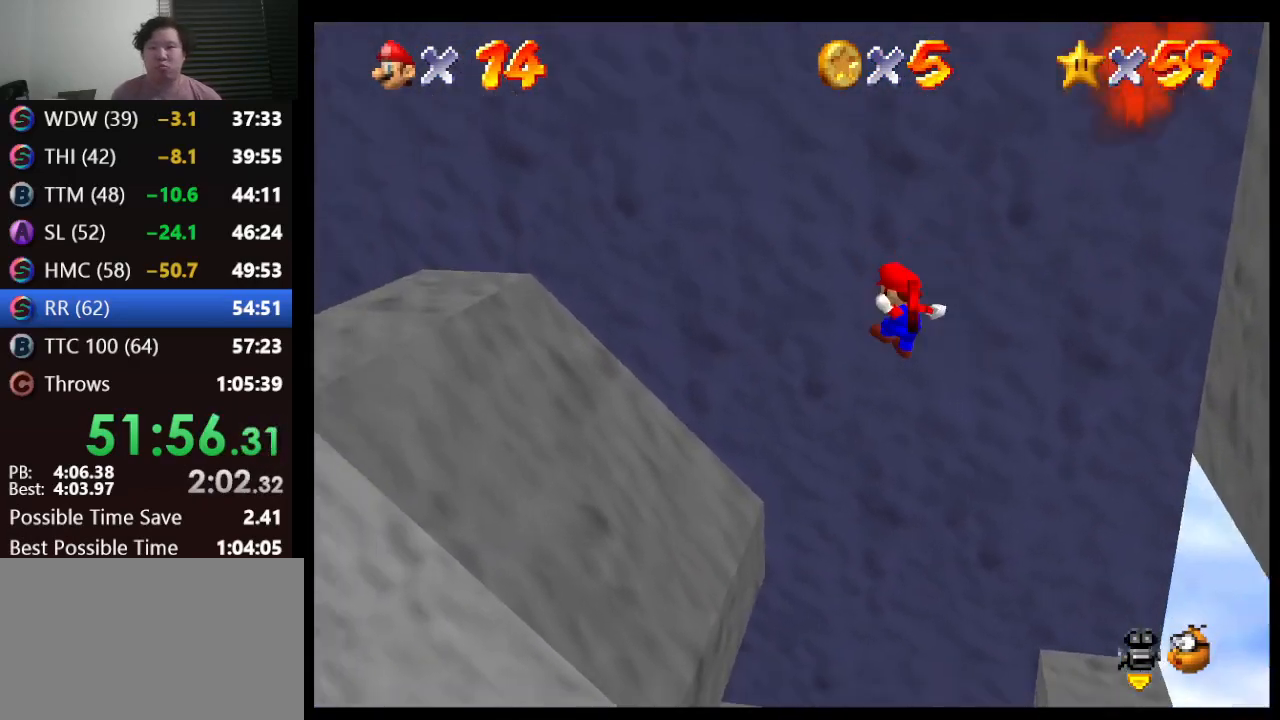
{"buttons": [], "left_stick": "center", "events": [[100, "left_stick", "left"], [367, "left_stick", "center"]]}
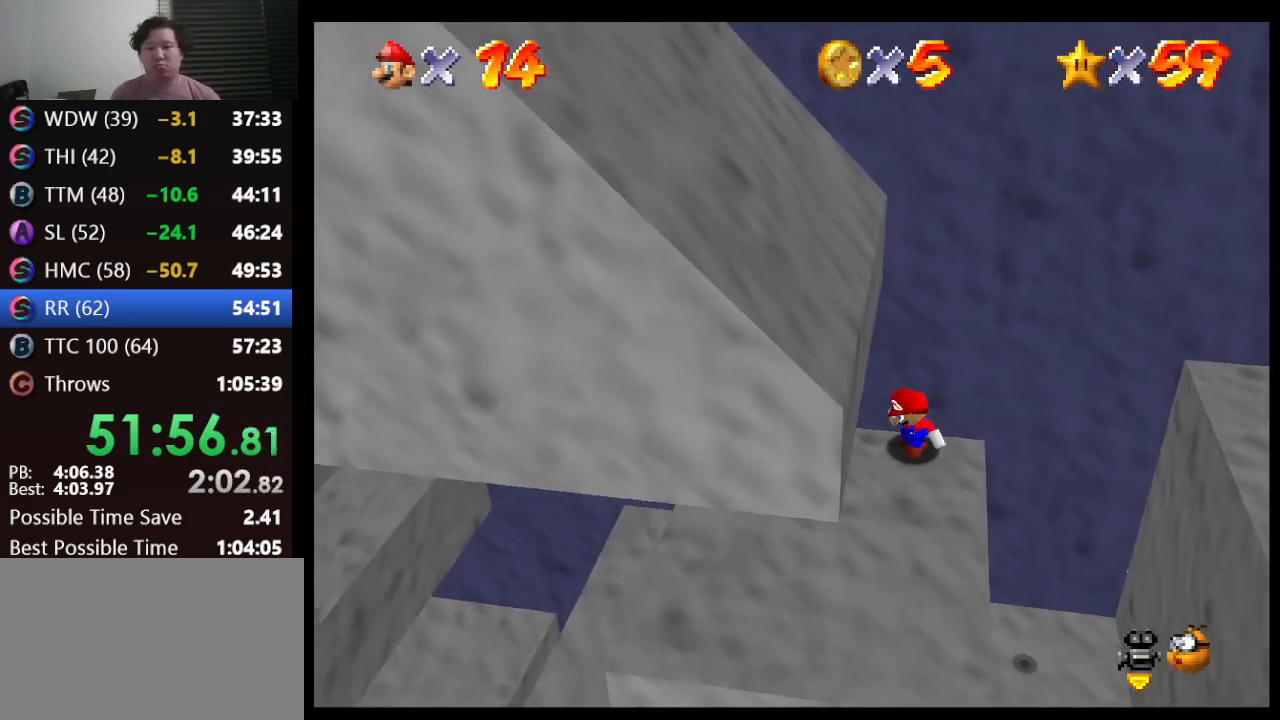
{"buttons": [], "left_stick": "down", "events": [[83, "left_stick", "left"], [200, "left_stick", "down-left"], [367, "left_stick", "down"]]}
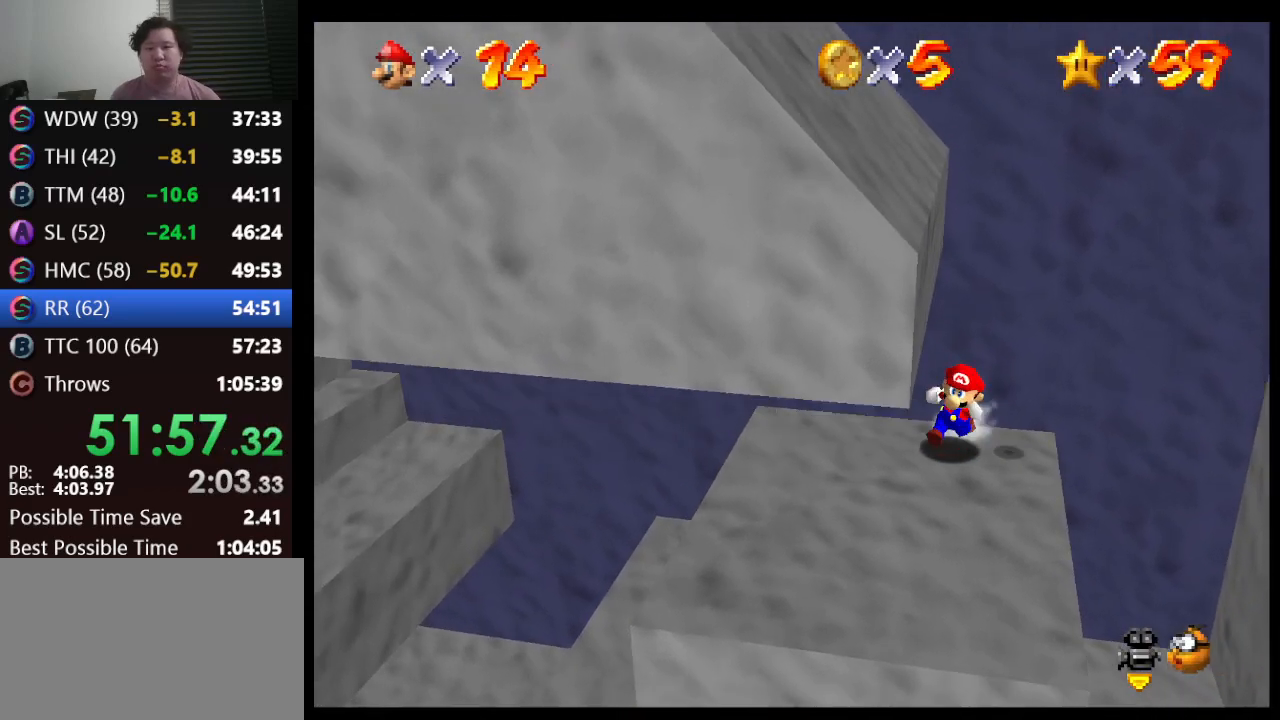
{"buttons": [], "left_stick": "up-right", "events": [[350, "left_stick", "center"], [400, "left_stick", "up-right"]]}
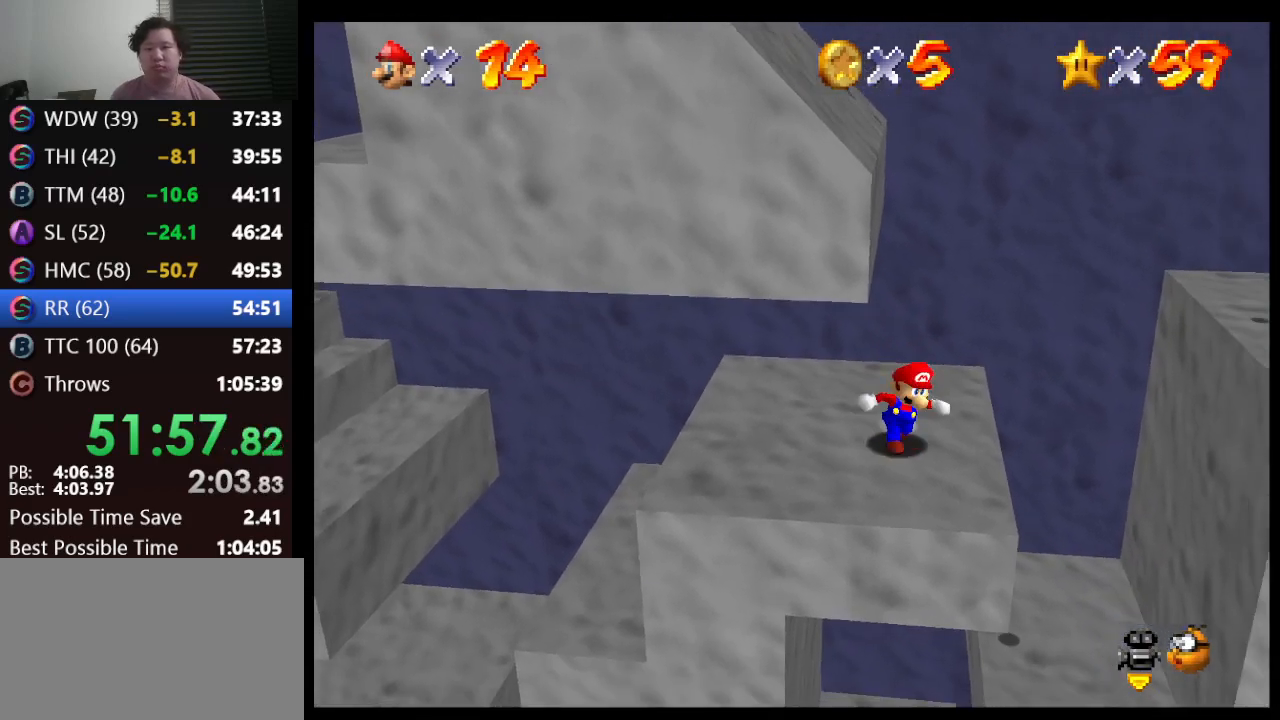
{"buttons": ["A"], "left_stick": "up", "events": [[117, "A", "down"], [417, "left_stick", "up"]]}
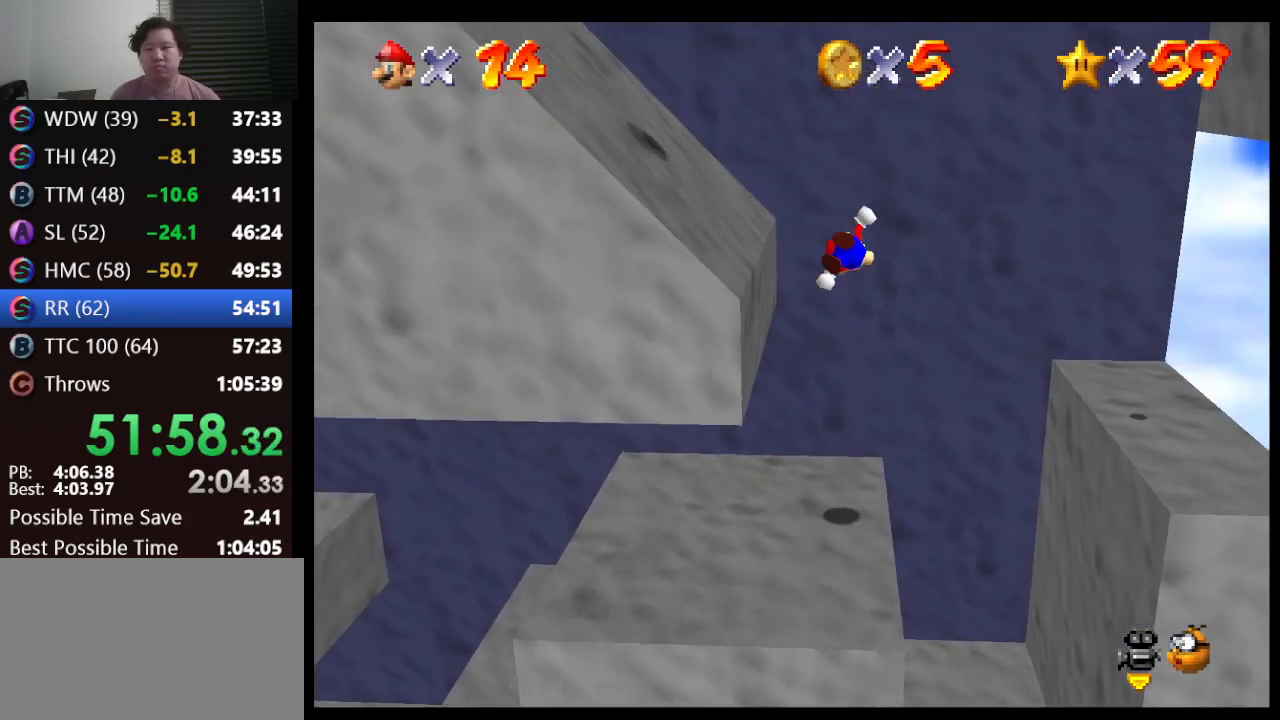
{"buttons": ["A"], "left_stick": "up", "events": [[150, "left_stick", "up-right"], [183, "A", "up"], [317, "A", "down"], [433, "left_stick", "up"]]}
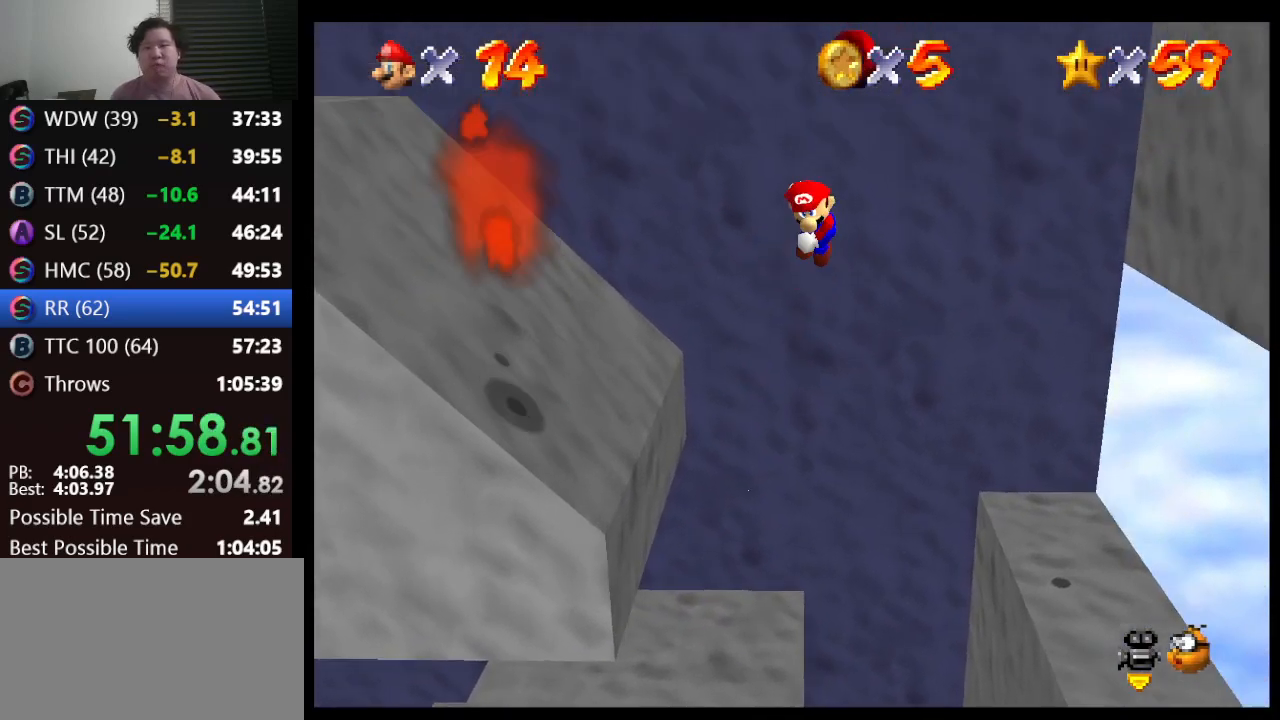
{"buttons": ["A"], "left_stick": "up-left", "events": [[117, "left_stick", "down"], [433, "left_stick", "up-left"]]}
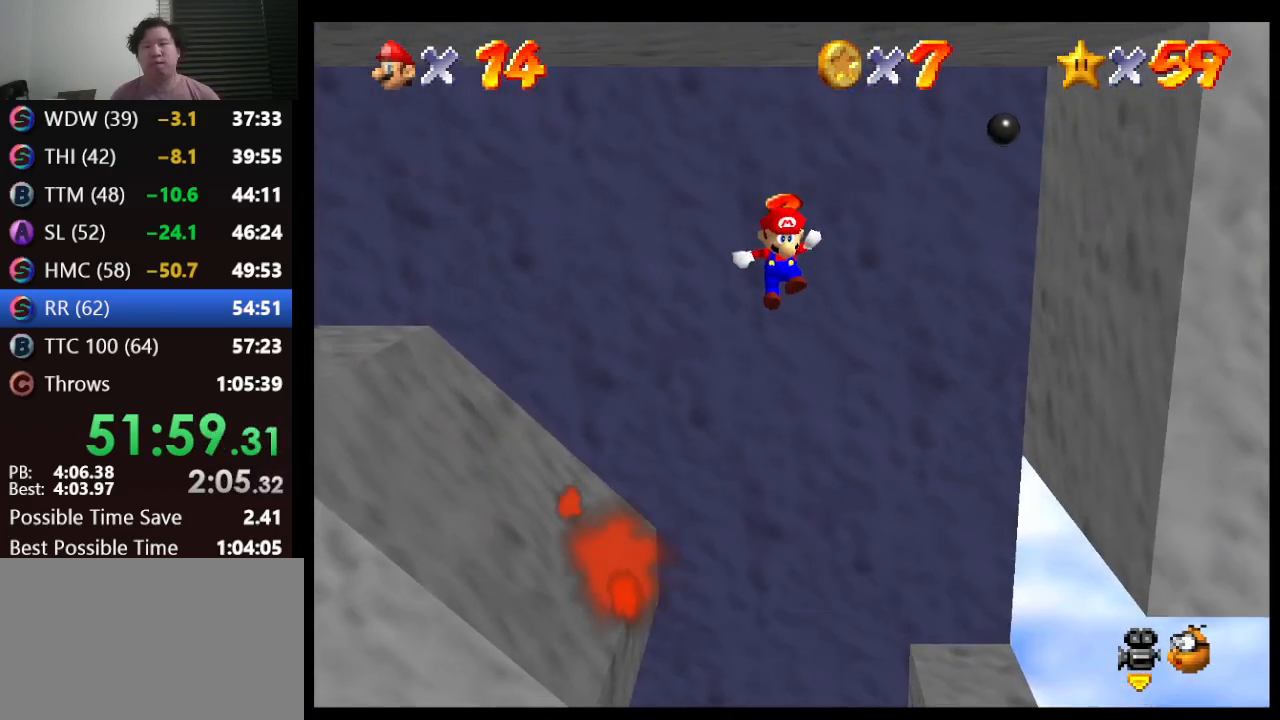
{"buttons": ["A"], "left_stick": "up-left", "events": []}
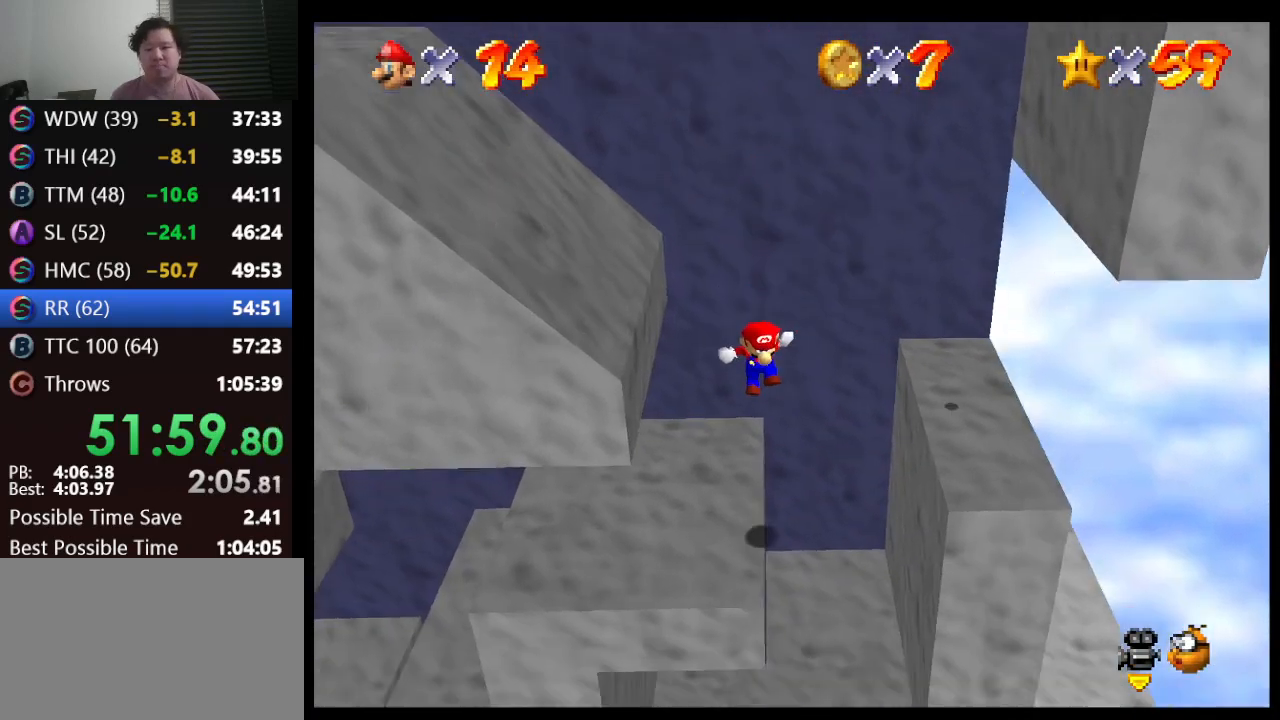
{"buttons": [], "left_stick": "left", "events": [[200, "A", "up"], [317, "left_stick", "center"], [467, "left_stick", "left"]]}
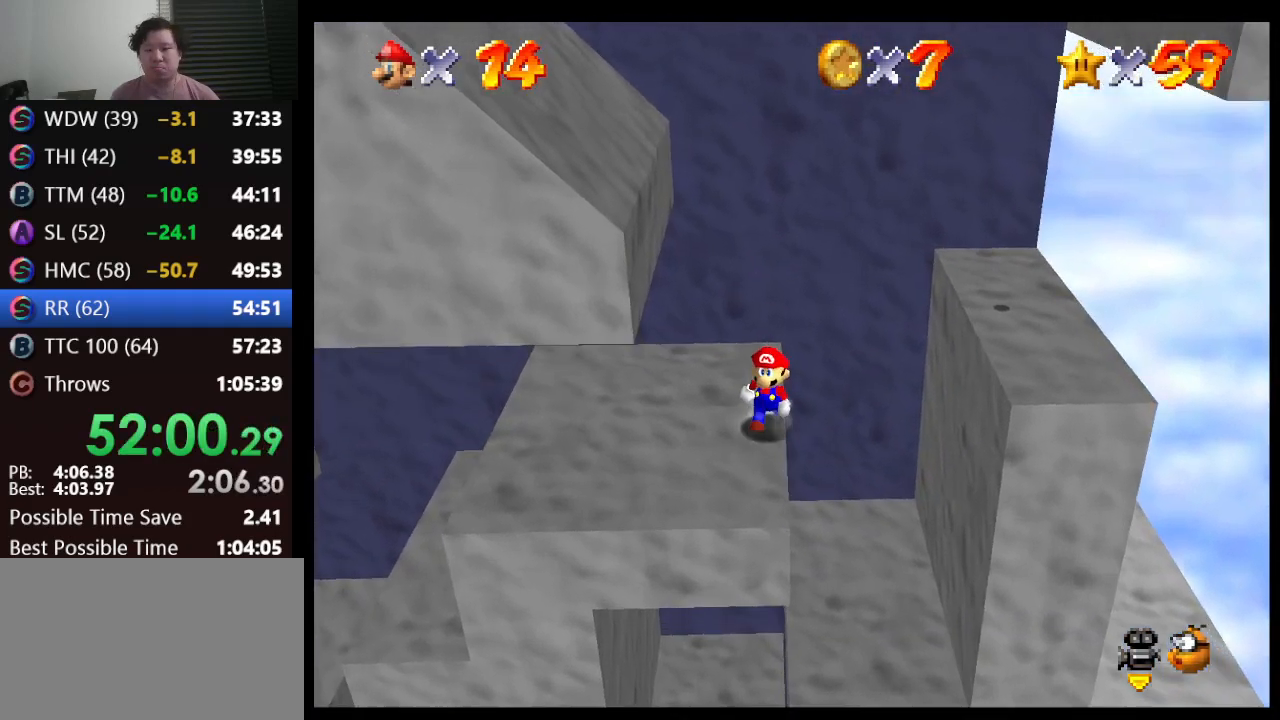
{"buttons": [], "left_stick": "left", "events": []}
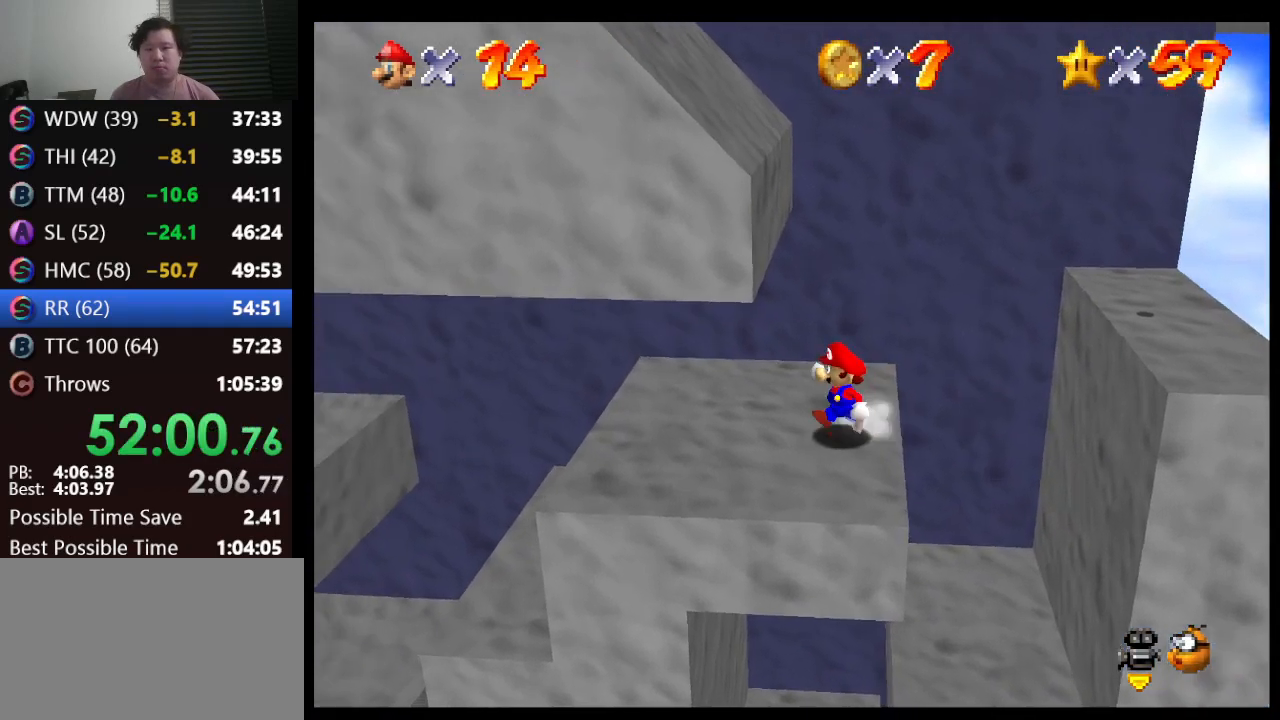
{"buttons": [], "left_stick": "up", "events": [[67, "left_stick", "center"], [217, "left_stick", "up-left"], [433, "left_stick", "up"]]}
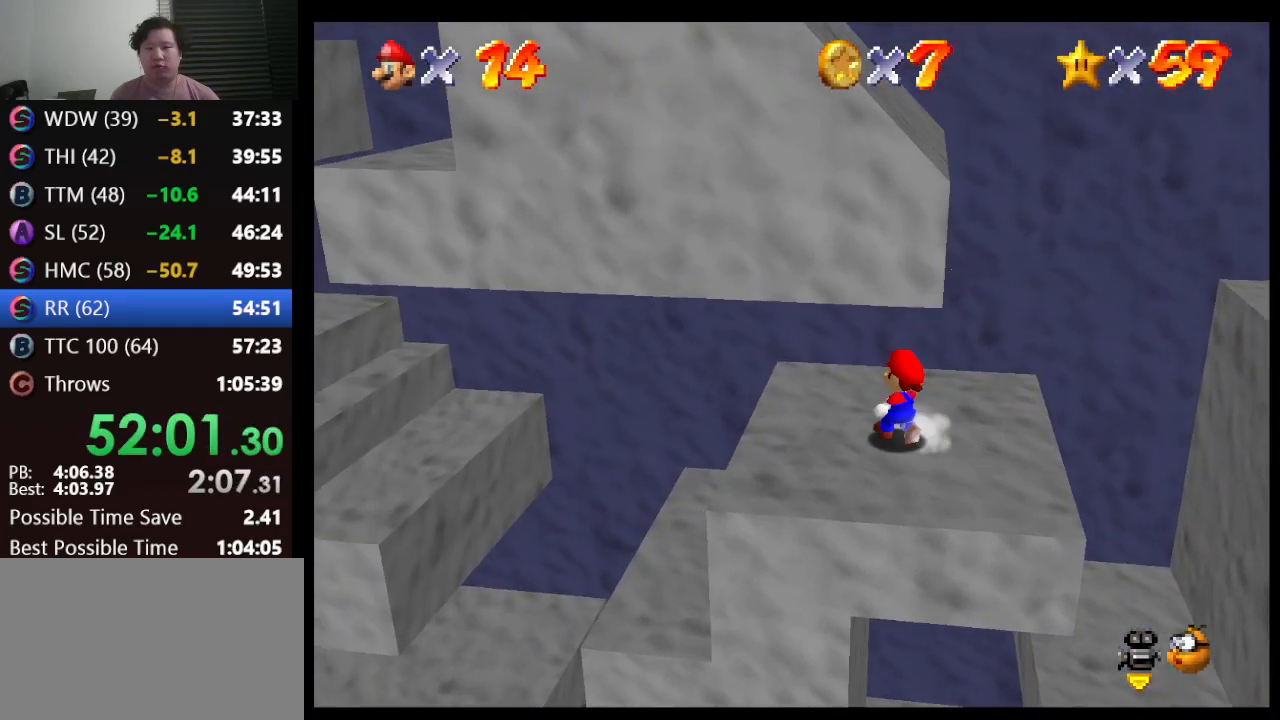
{"buttons": [], "left_stick": "left", "events": [[33, "left_stick", "up-right"], [150, "left_stick", "right"], [467, "left_stick", "left"]]}
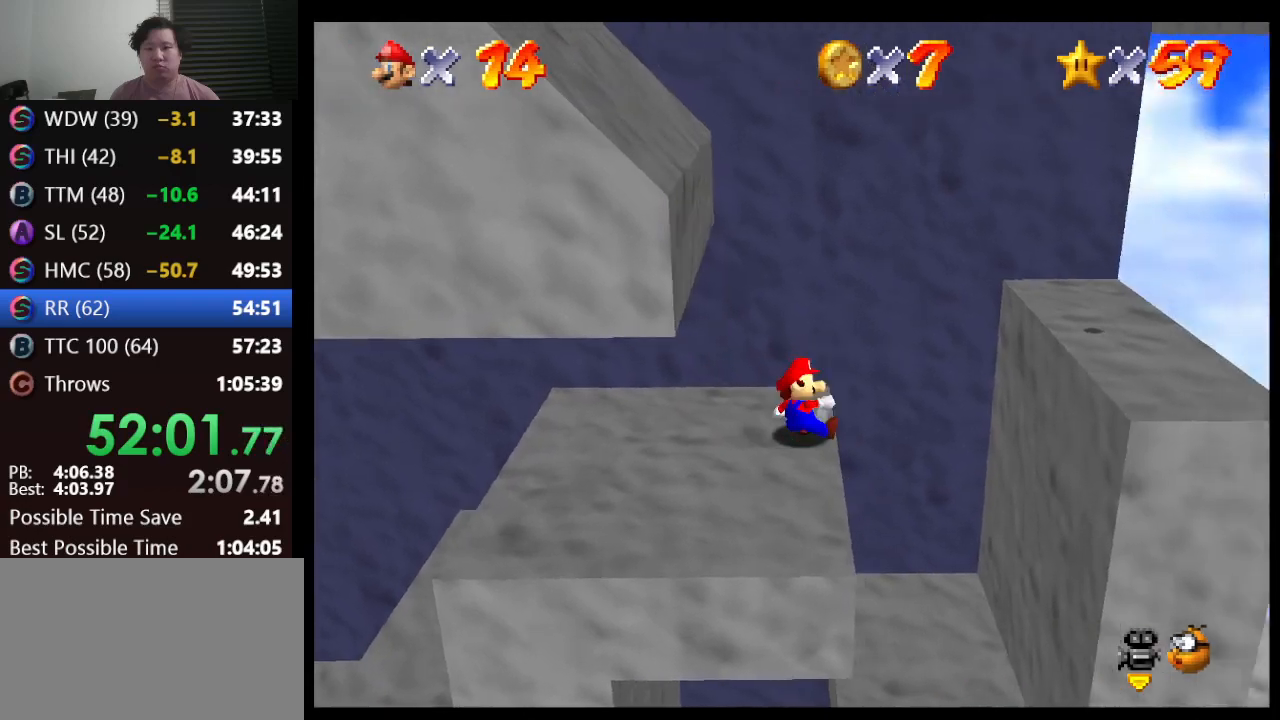
{"buttons": ["A"], "left_stick": "left", "events": [[17, "A", "down"]]}
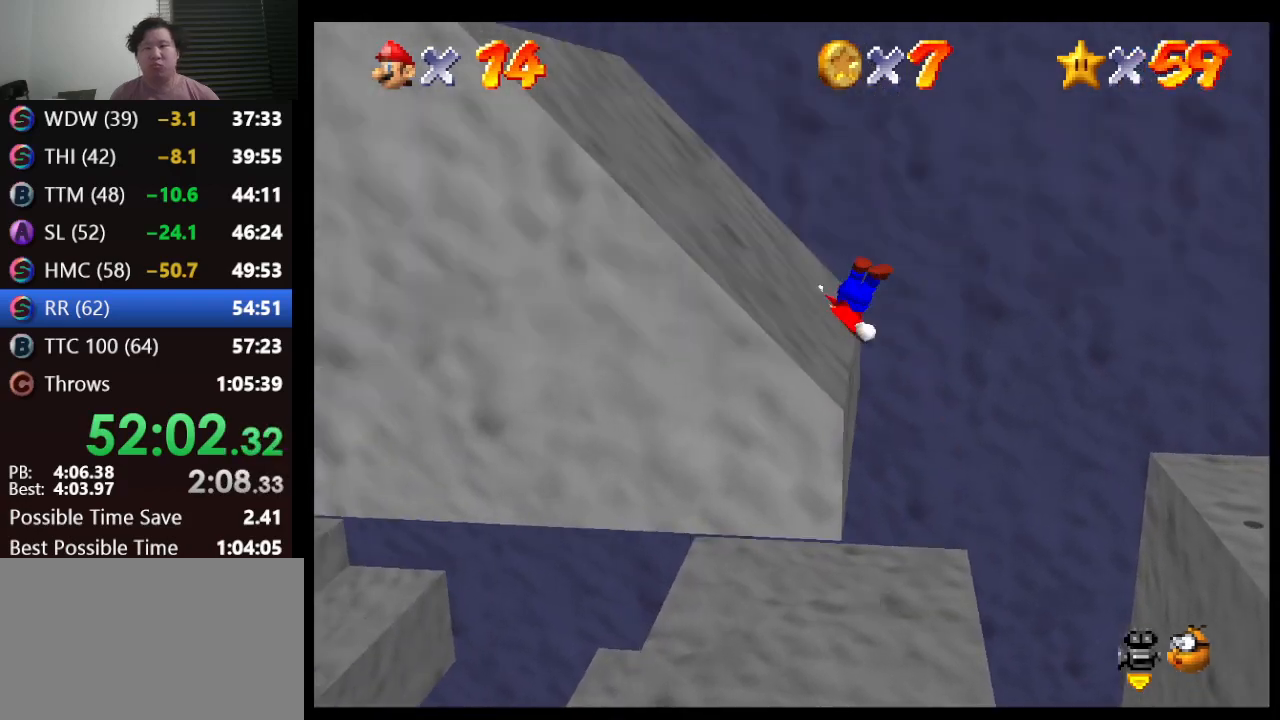
{"buttons": ["A"], "left_stick": "left", "events": [[333, "B", "down"], [467, "B", "up"]]}
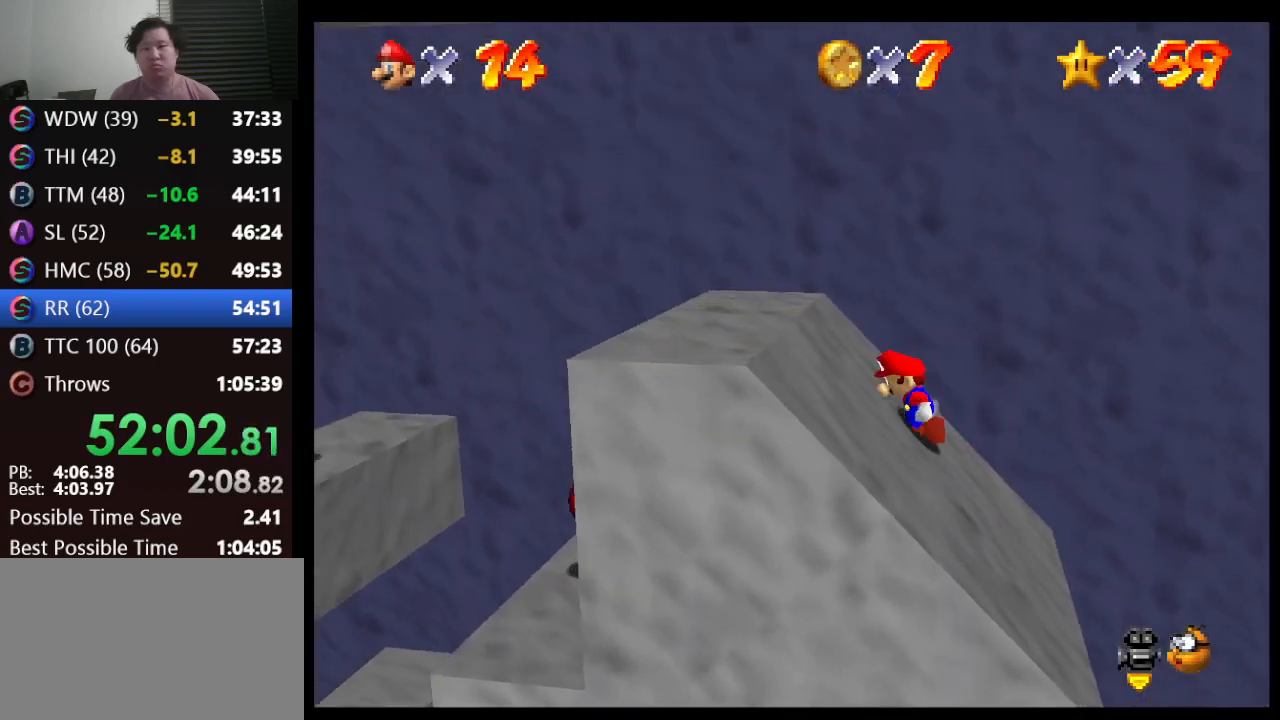
{"buttons": [], "left_stick": "left", "events": [[250, "B", "down"], [367, "B", "up"], [383, "A", "up"]]}
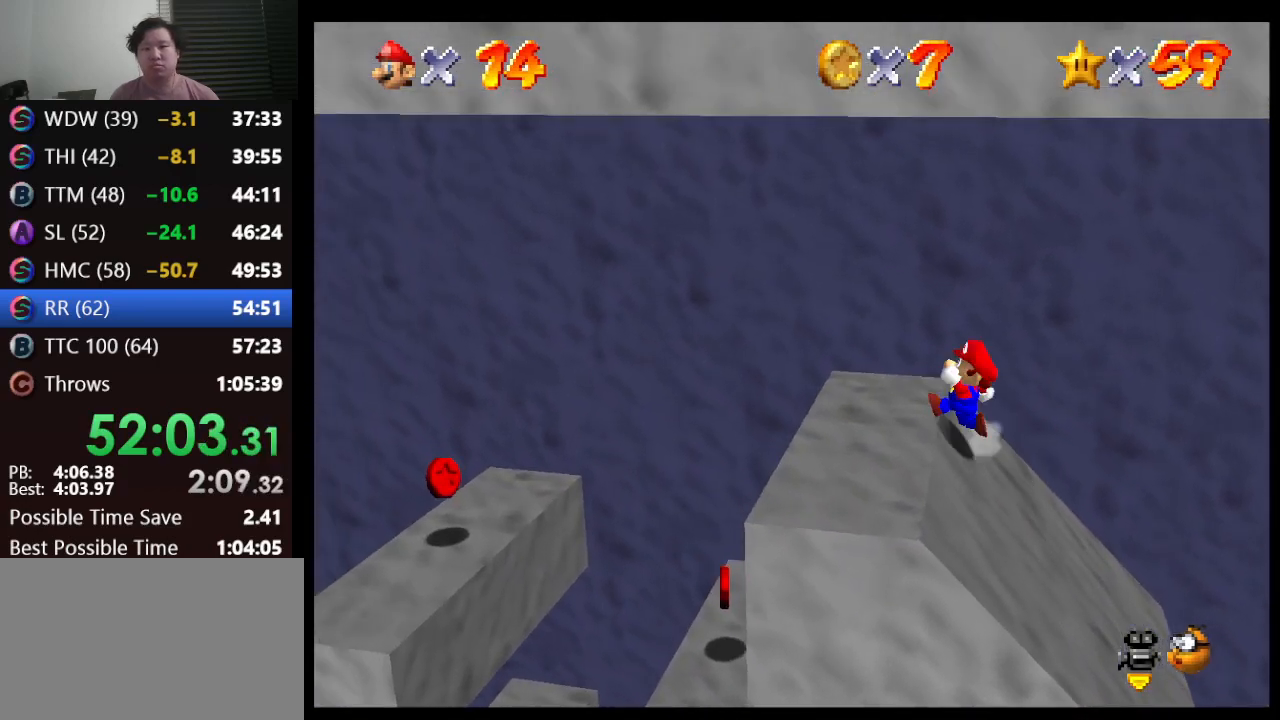
{"buttons": [], "left_stick": "center", "events": [[300, "A", "down"], [400, "left_stick", "center"], [433, "A", "up"]]}
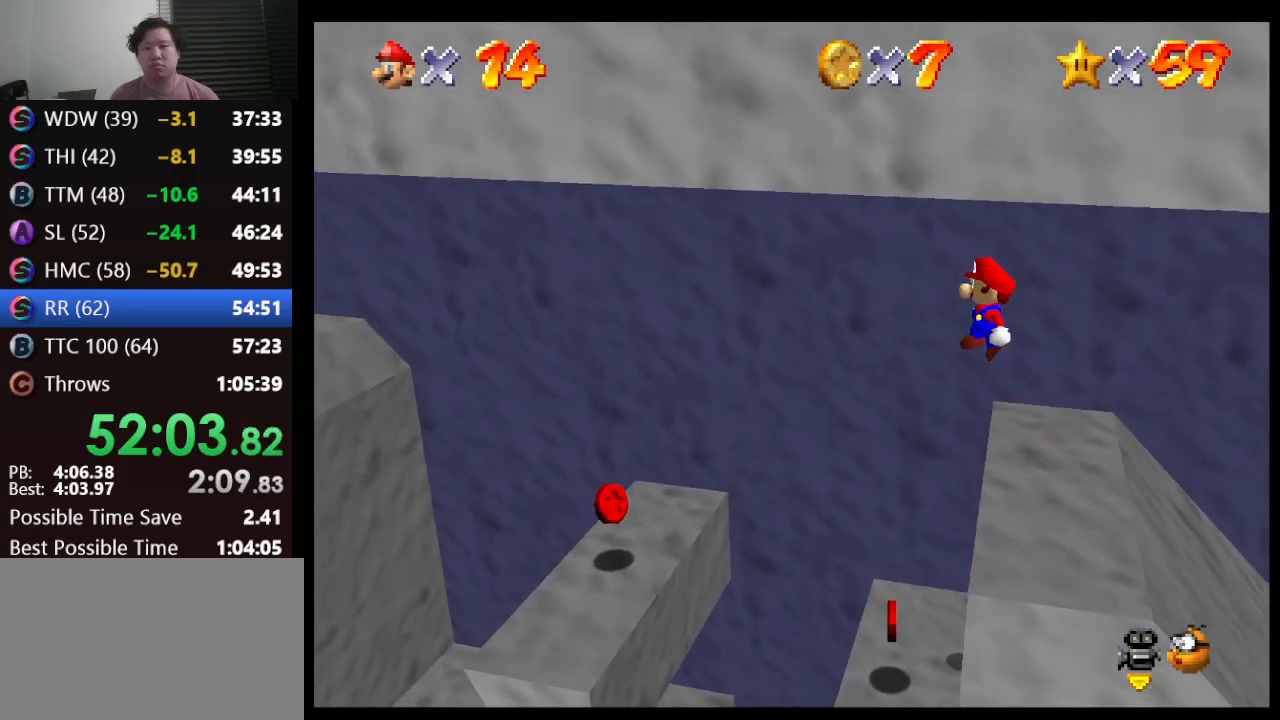
{"buttons": [], "left_stick": "center", "events": [[67, "left_stick", "right"], [317, "left_stick", "center"]]}
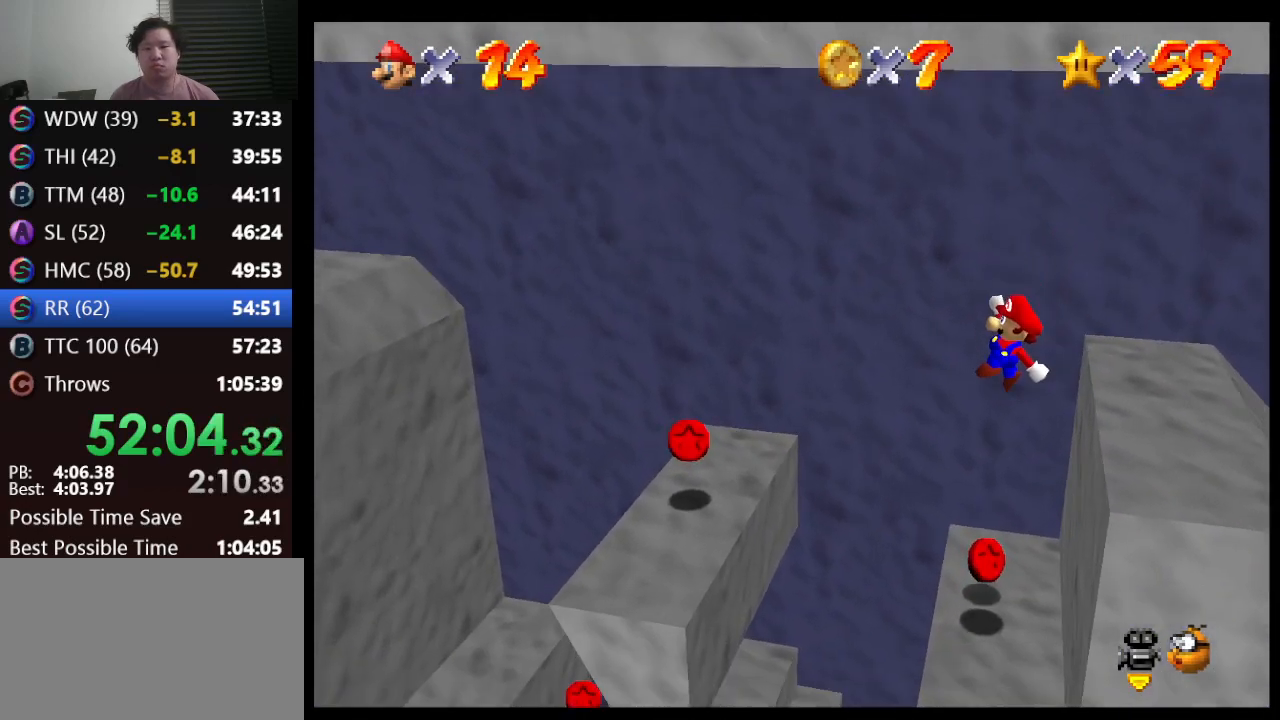
{"buttons": ["A"], "left_stick": "left", "events": [[83, "left_stick", "left"], [300, "A", "down"]]}
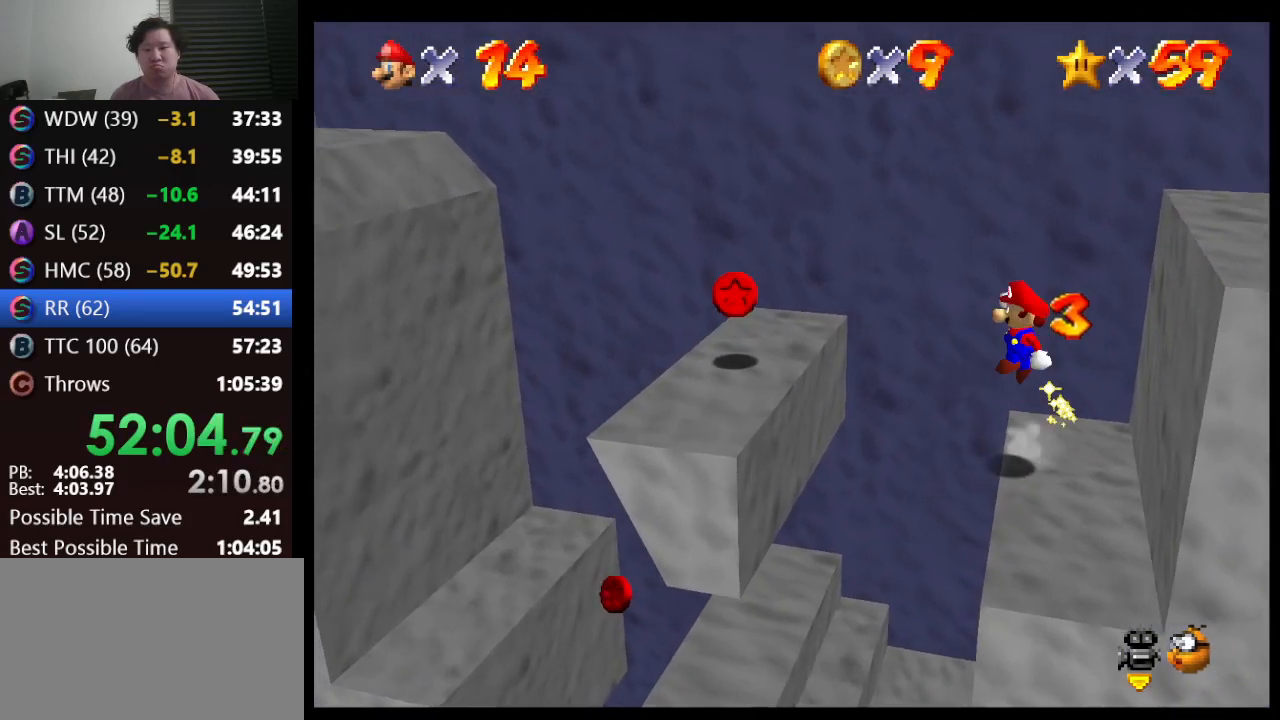
{"buttons": [], "left_stick": "left", "events": [[383, "A", "up"]]}
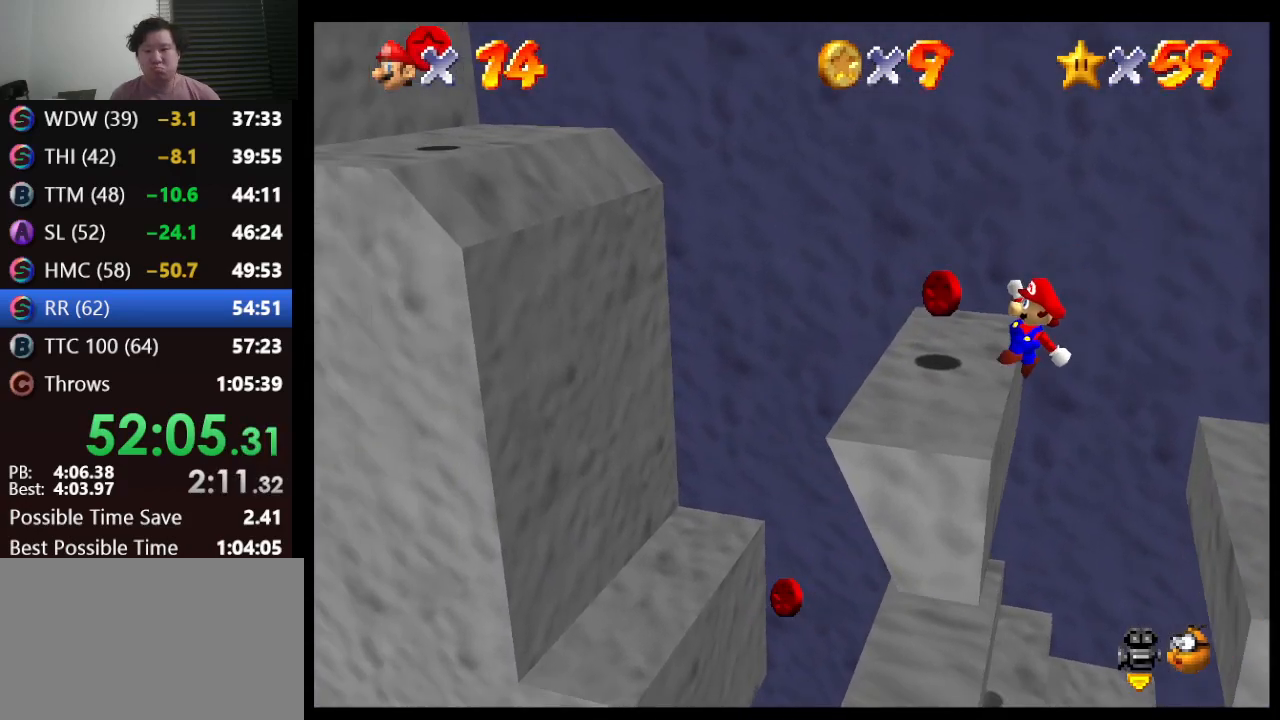
{"buttons": ["A"], "left_stick": "left", "events": [[100, "A", "down"]]}
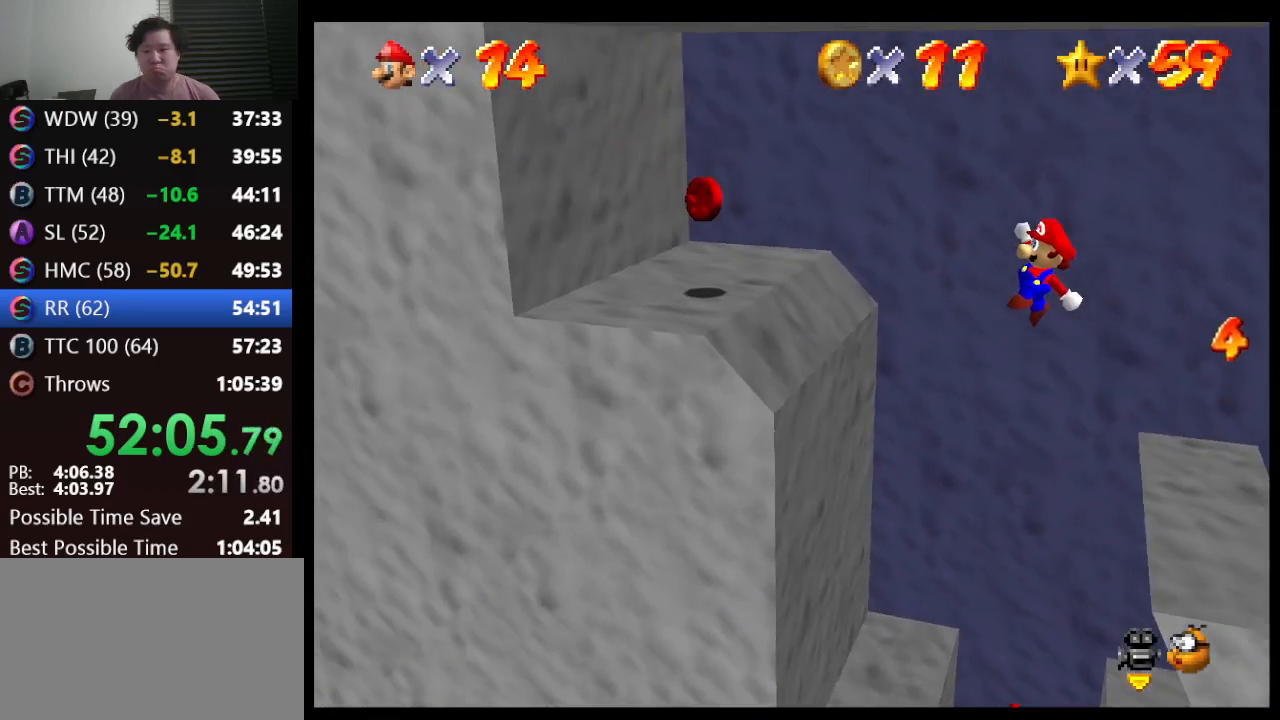
{"buttons": [], "left_stick": "left", "events": [[350, "A", "up"]]}
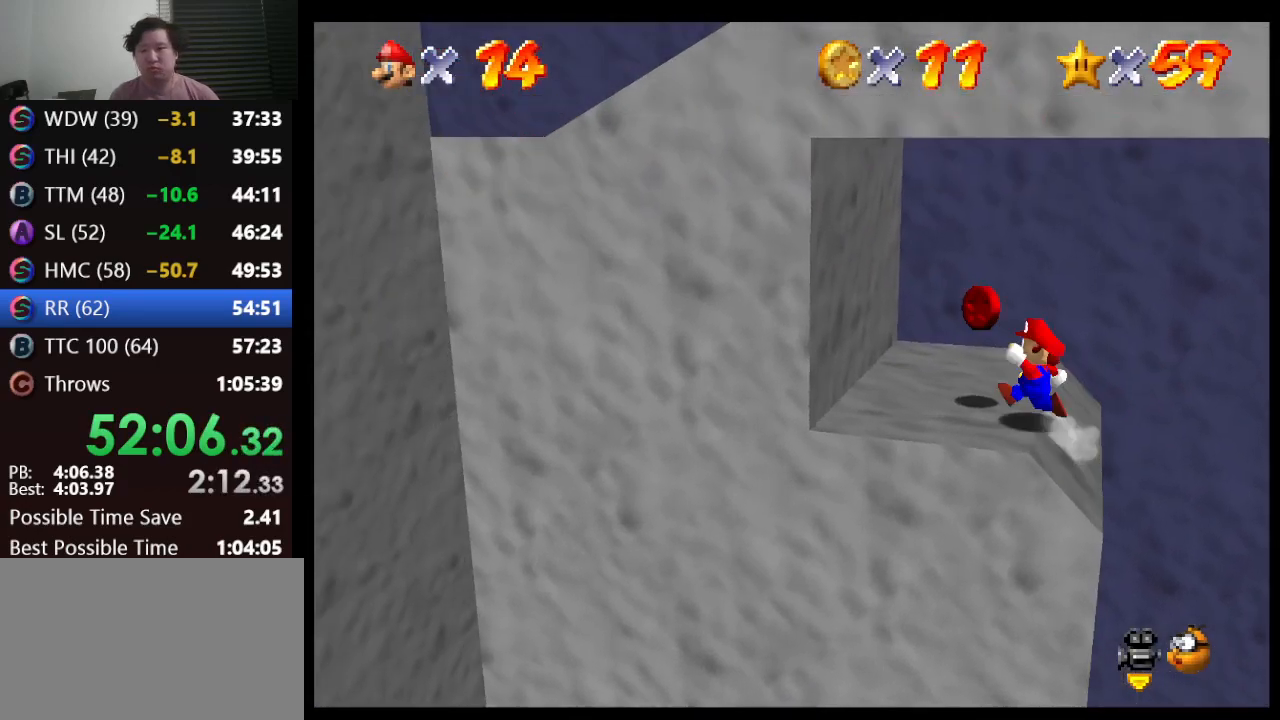
{"buttons": [], "left_stick": "up-right", "events": [[217, "left_stick", "up-left"], [333, "left_stick", "up"], [433, "left_stick", "up-right"]]}
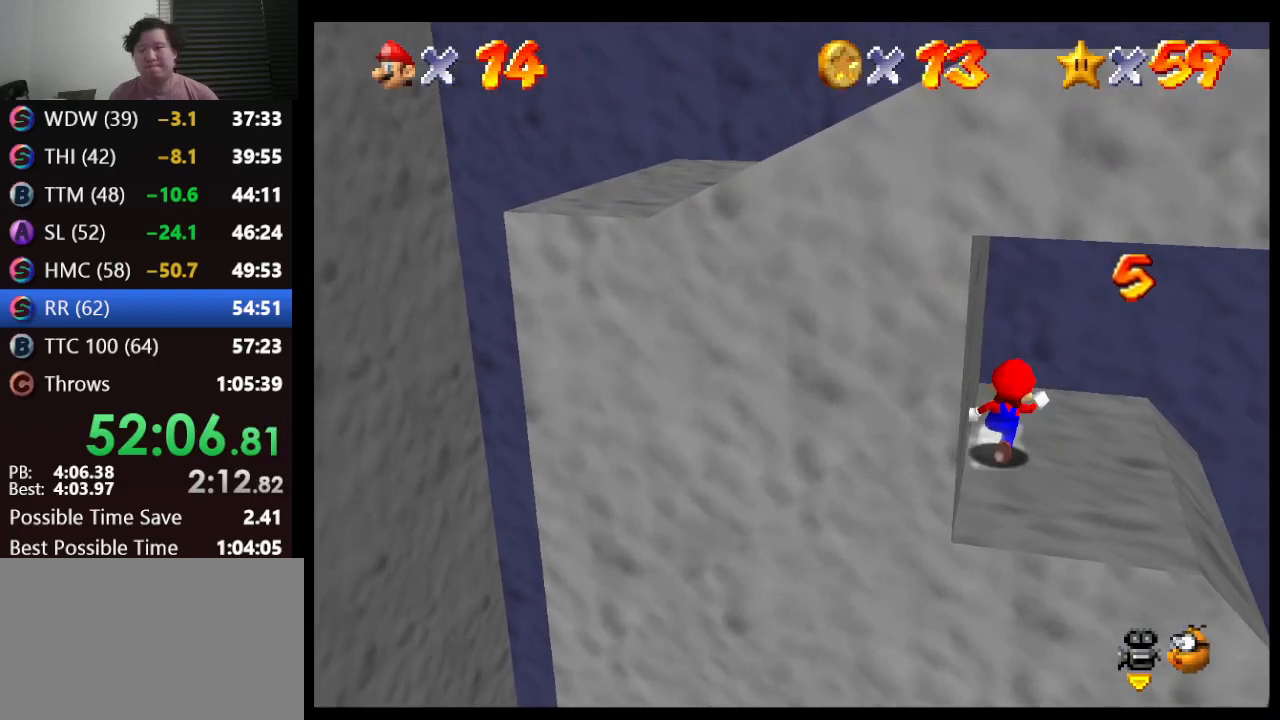
{"buttons": ["A"], "left_stick": "up-right", "events": [[417, "A", "down"]]}